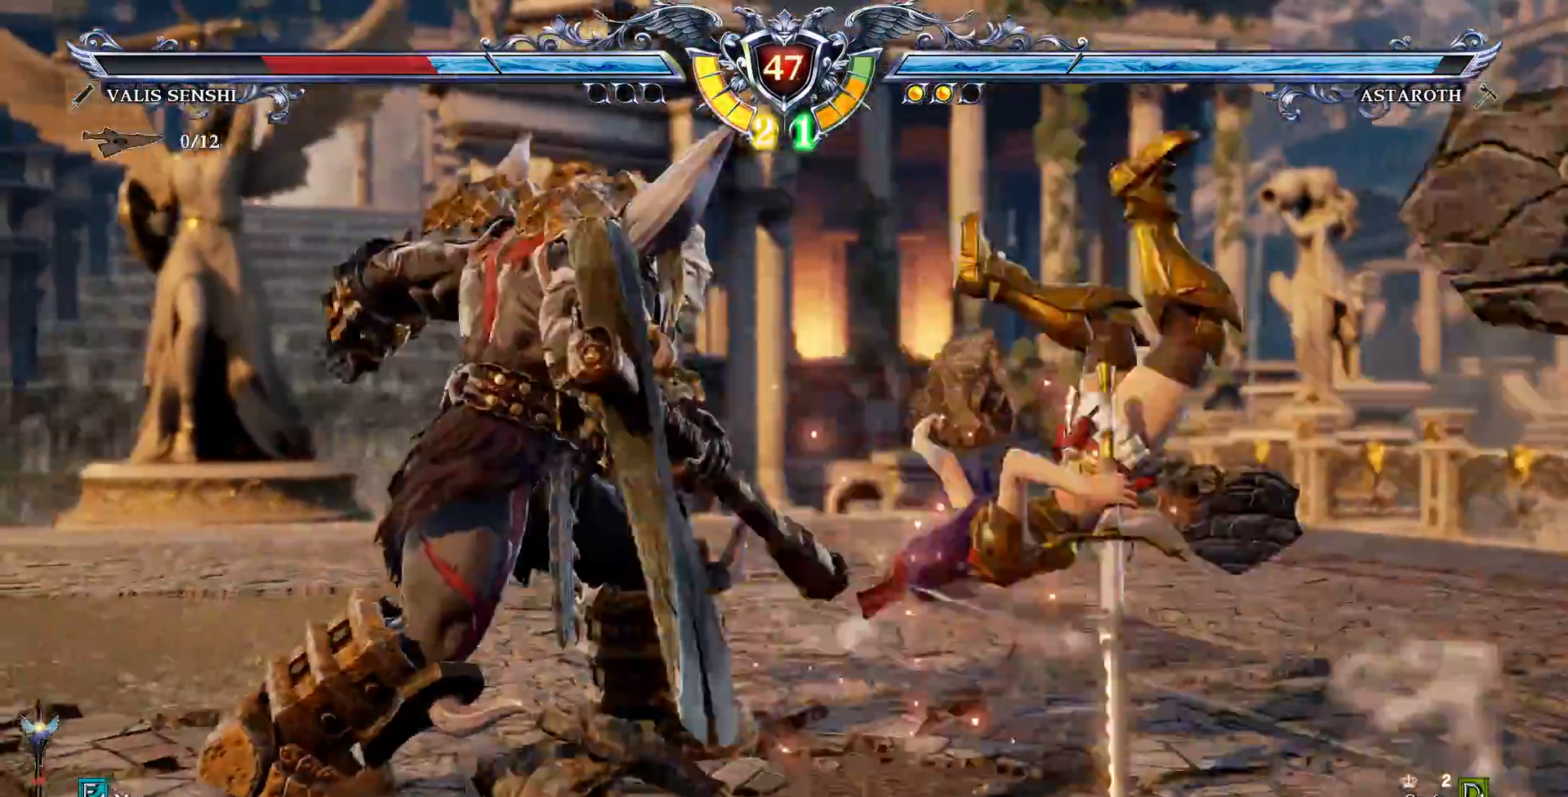
Gameplay with a controller (PlayStation layout); each line is a JSON object with the inputs held at the frame after it (dt_ms = milliseconds from this image to that frame). "events" lists button and stick changes between this image and that frame as [ms after this image, input, new state], when the widget could be followed in between. Not read: L1 L3 R1 R3.
{"dt_ms": 500, "buttons": ["TRIANGLE", "DPAD_DOWN", "DPAD_RIGHT"], "events": [[283, "DPAD_DOWN", "down"], [283, "DPAD_RIGHT", "down"], [350, "TRIANGLE", "down"]]}
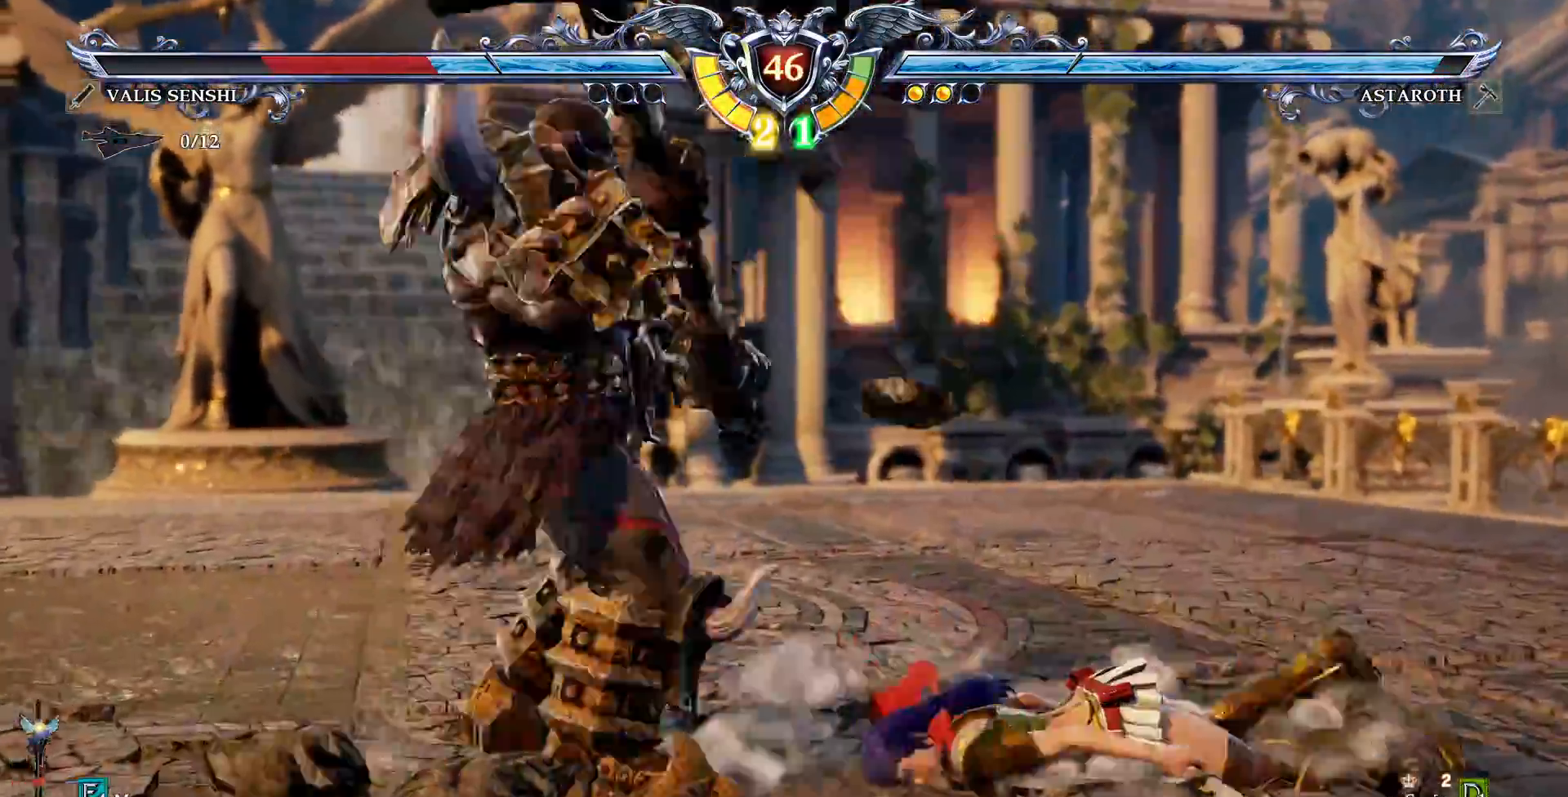
{"dt_ms": 1000, "buttons": ["CROSS"]}
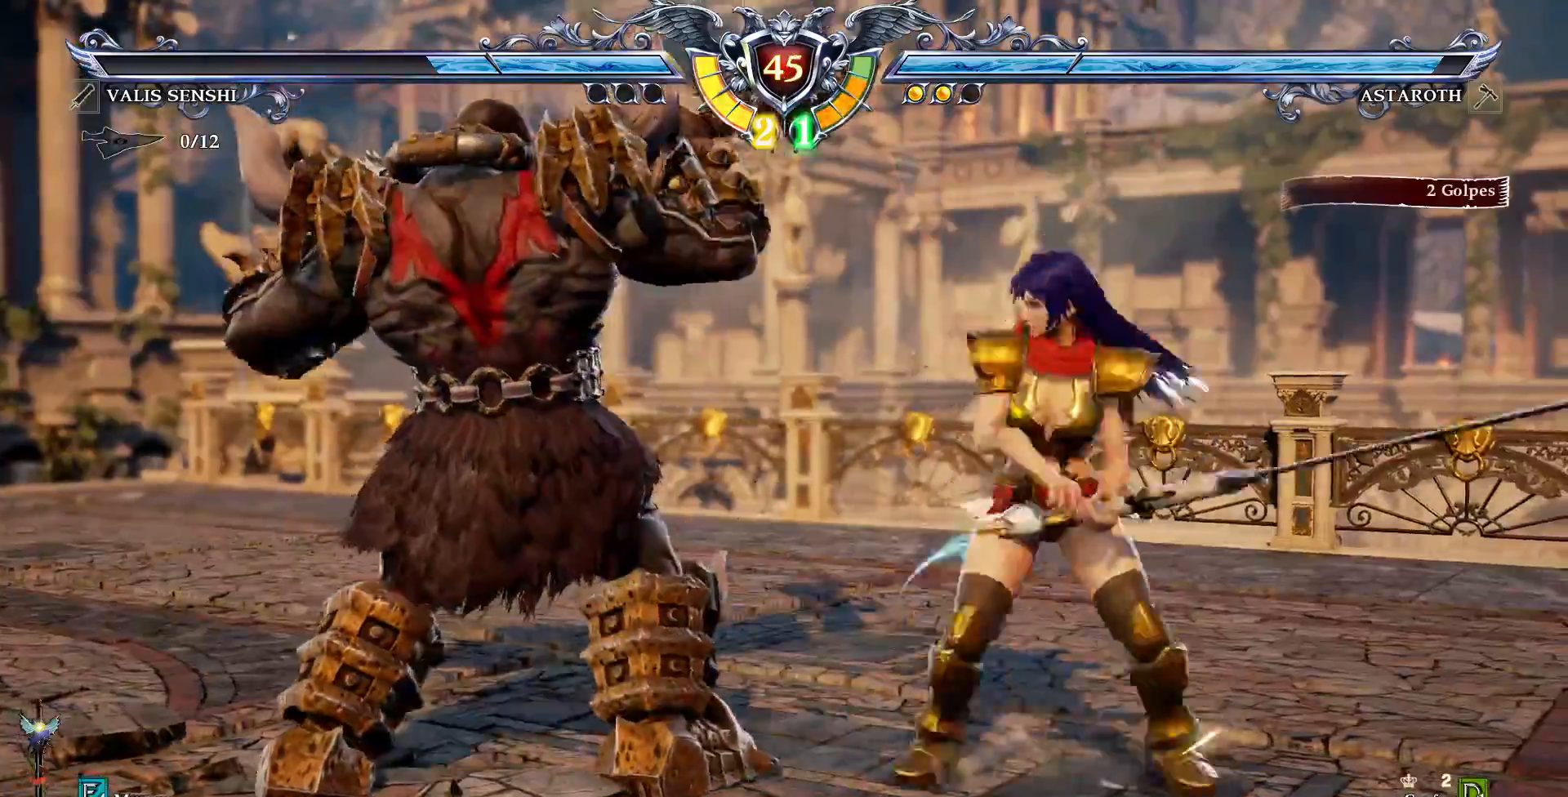
{"dt_ms": 500, "buttons": ["CROSS"], "events": []}
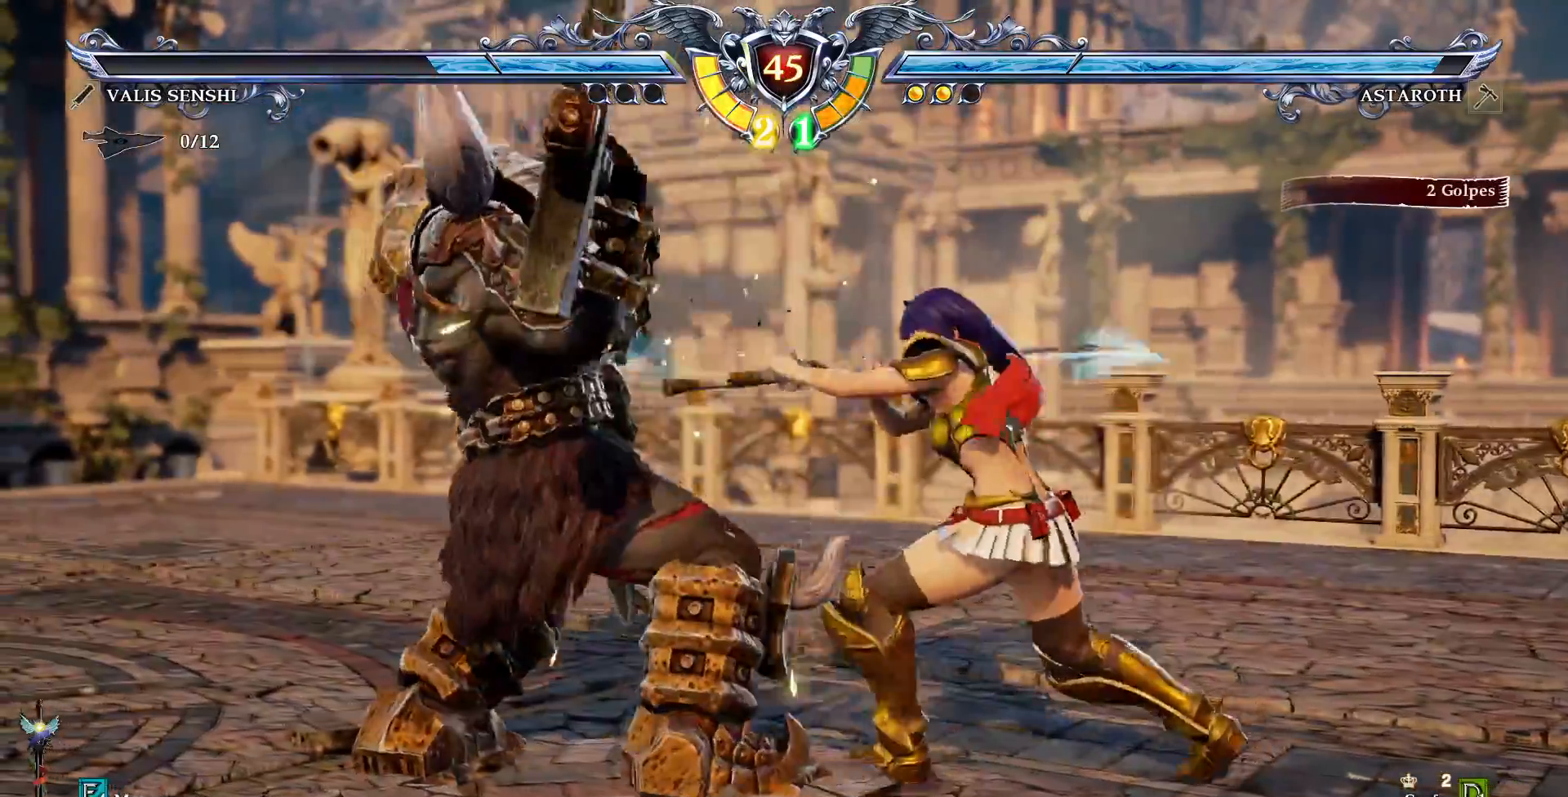
{"dt_ms": 500, "buttons": ["DPAD_RIGHT"], "events": [[500, "CROSS", "up"], [500, "DPAD_RIGHT", "down"]]}
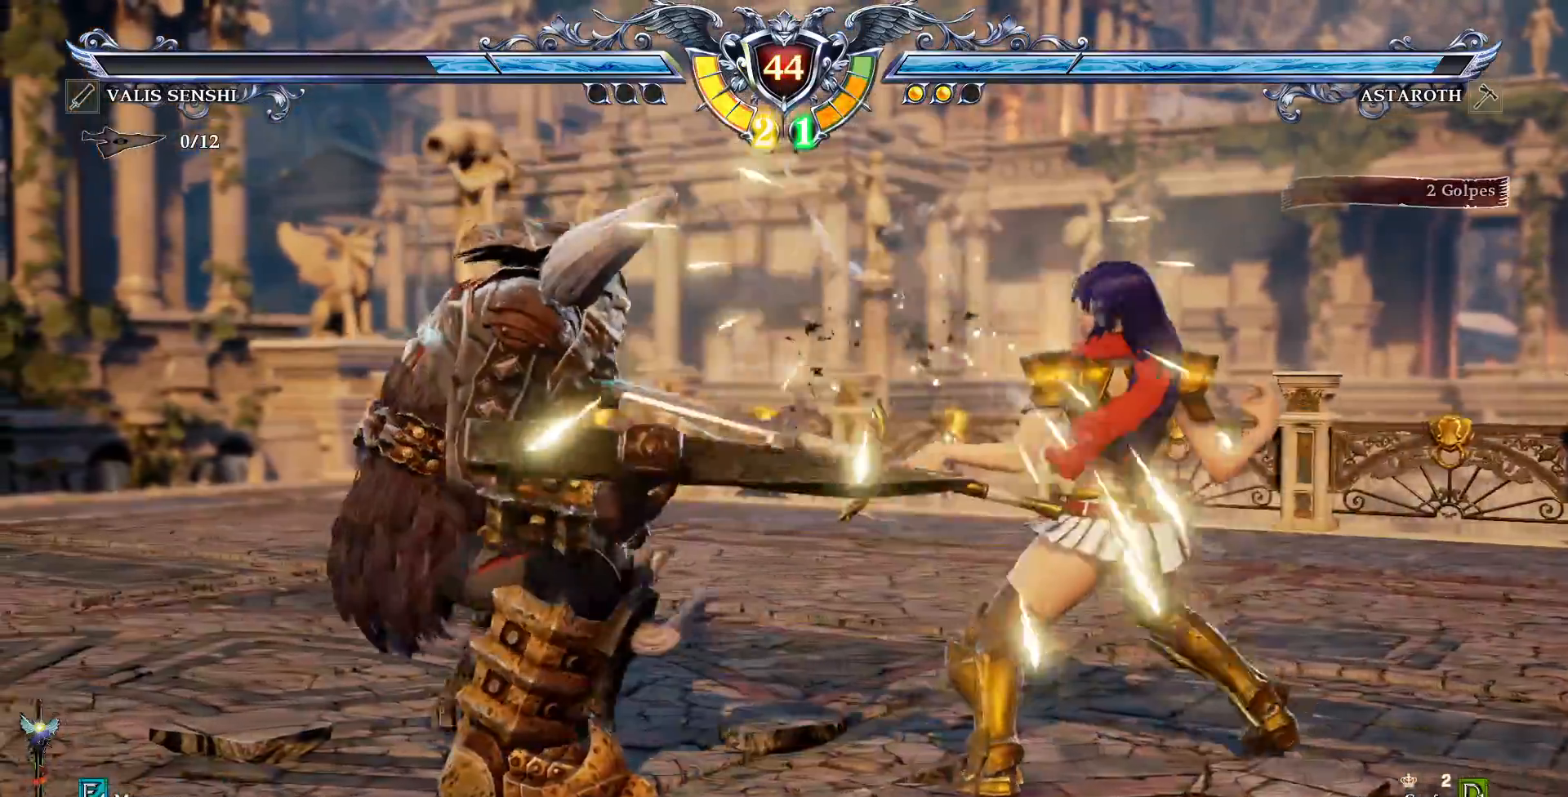
{"dt_ms": 500, "buttons": []}
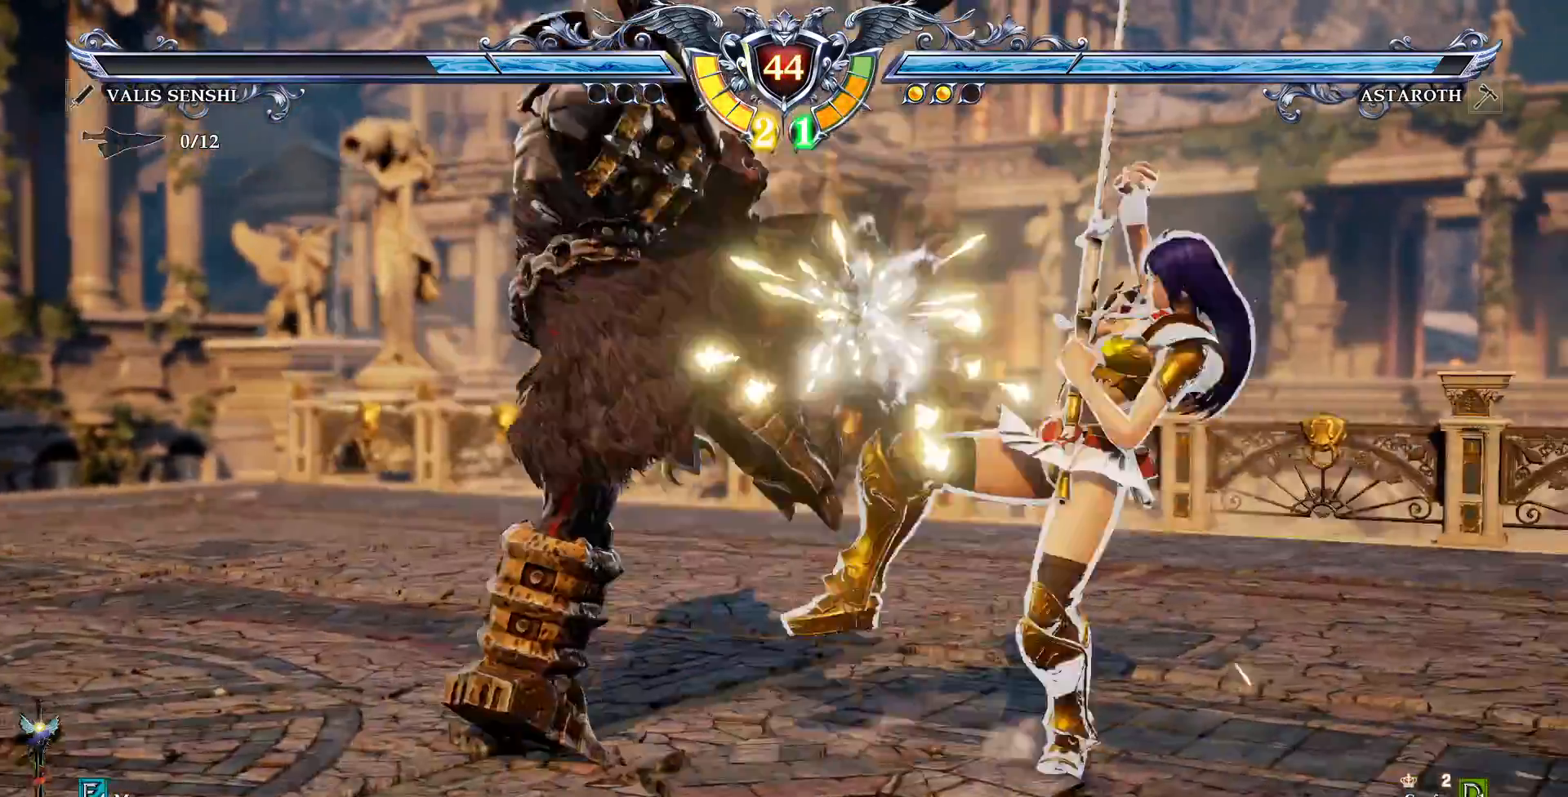
{"dt_ms": 500, "buttons": ["CROSS"], "events": [[450, "CROSS", "down"]]}
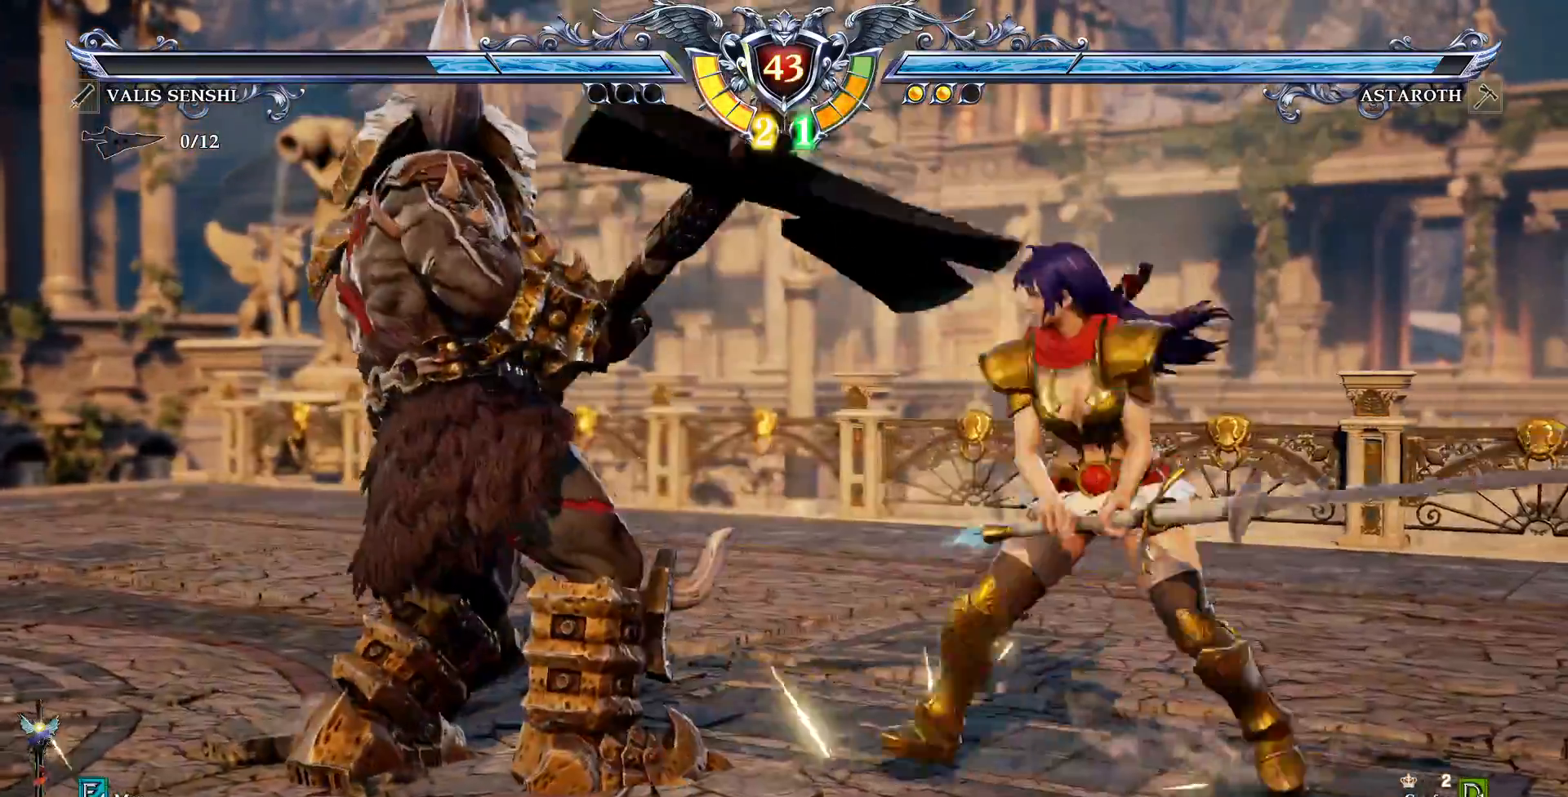
{"dt_ms": 500, "buttons": [], "events": [[450, "CROSS", "up"]]}
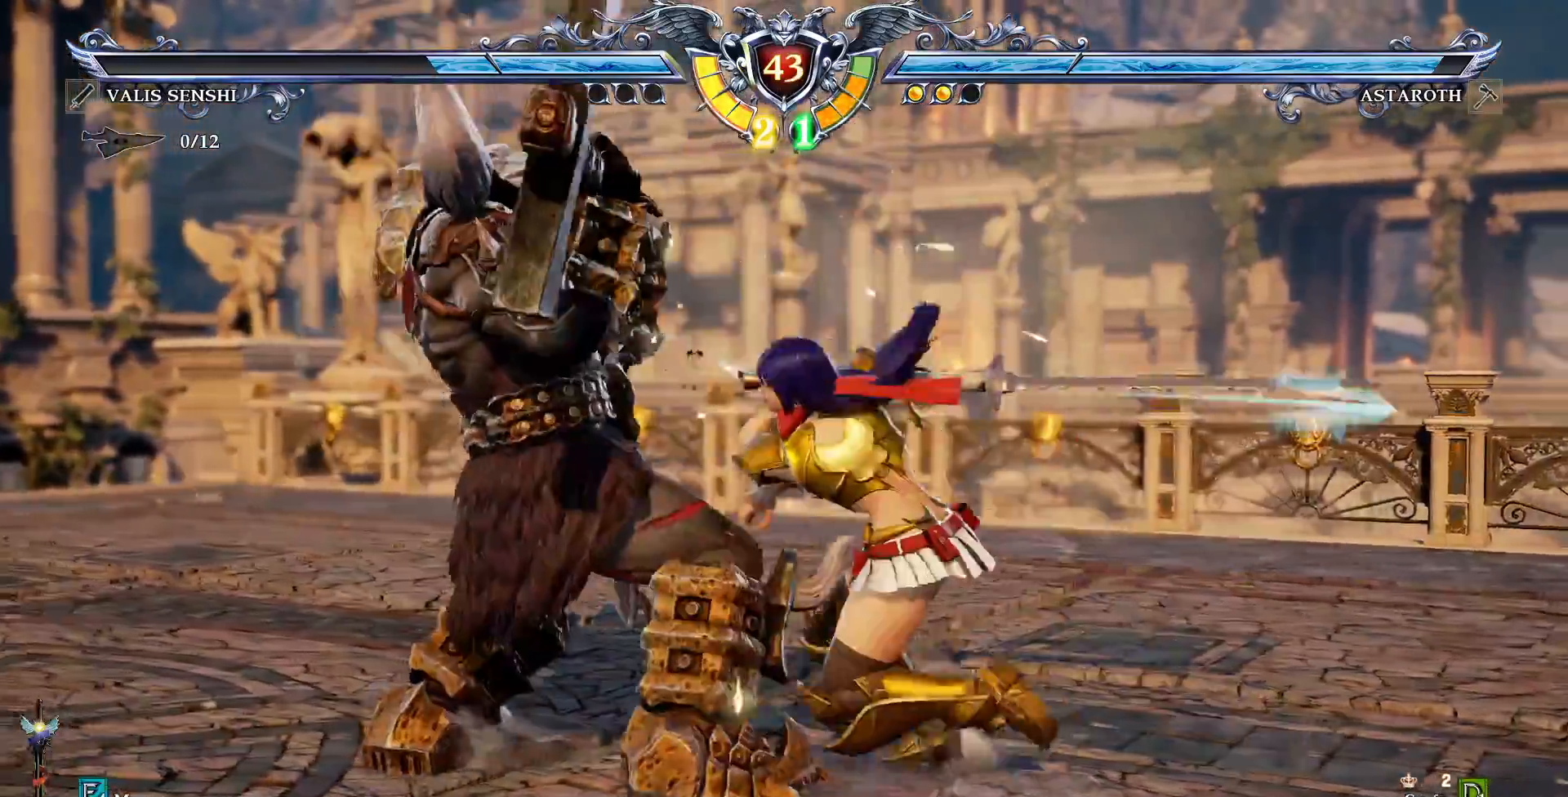
{"dt_ms": 500, "buttons": [], "events": [[67, "DPAD_RIGHT", "down"], [83, "CROSS", "down"], [217, "DPAD_RIGHT", "up"], [467, "CROSS", "up"]]}
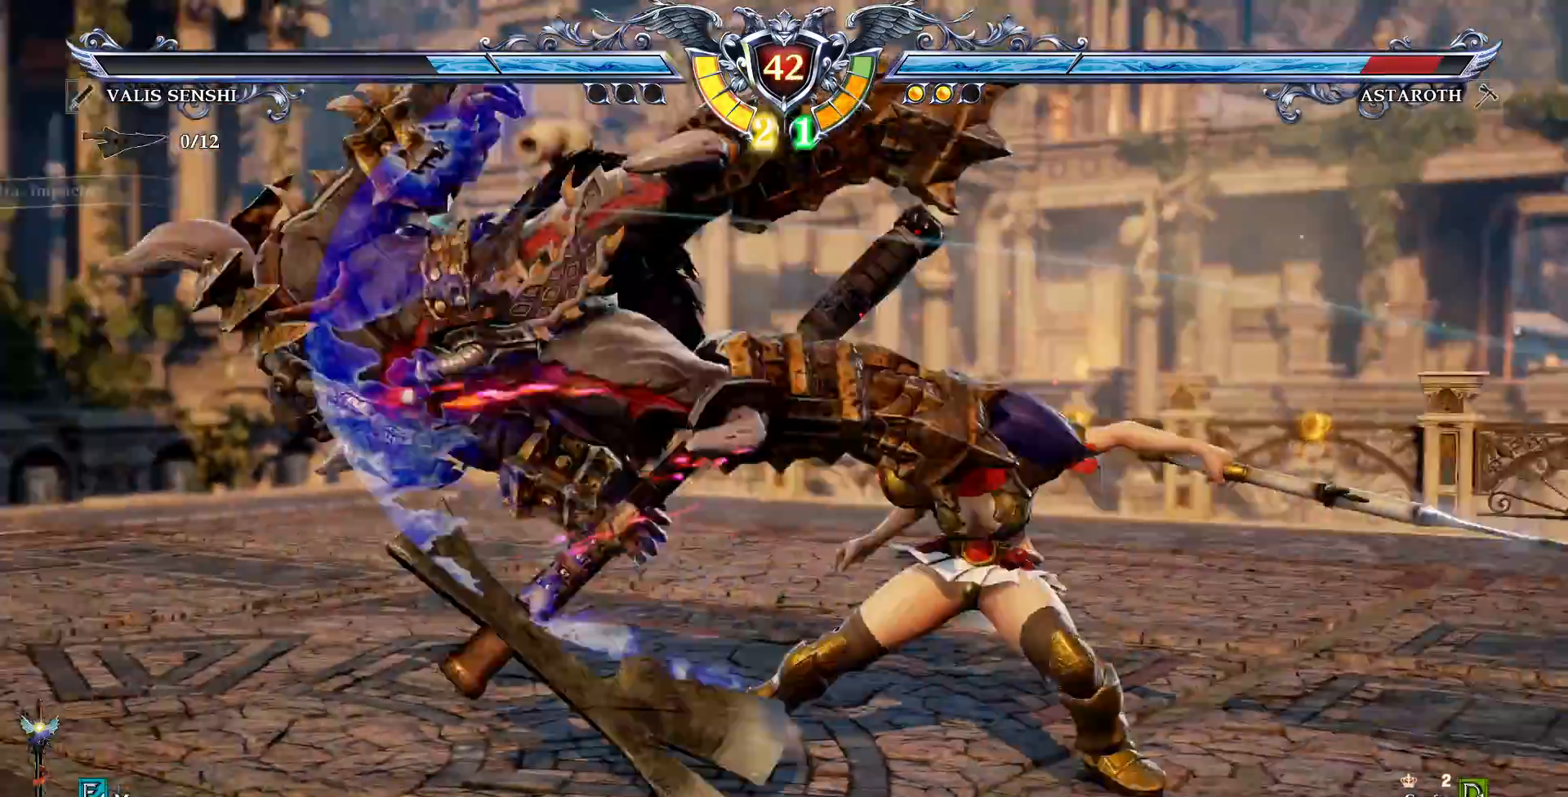
{"dt_ms": 500, "buttons": ["CROSS"], "events": [[217, "CROSS", "down"], [367, "CROSS", "up"], [417, "CROSS", "down"]]}
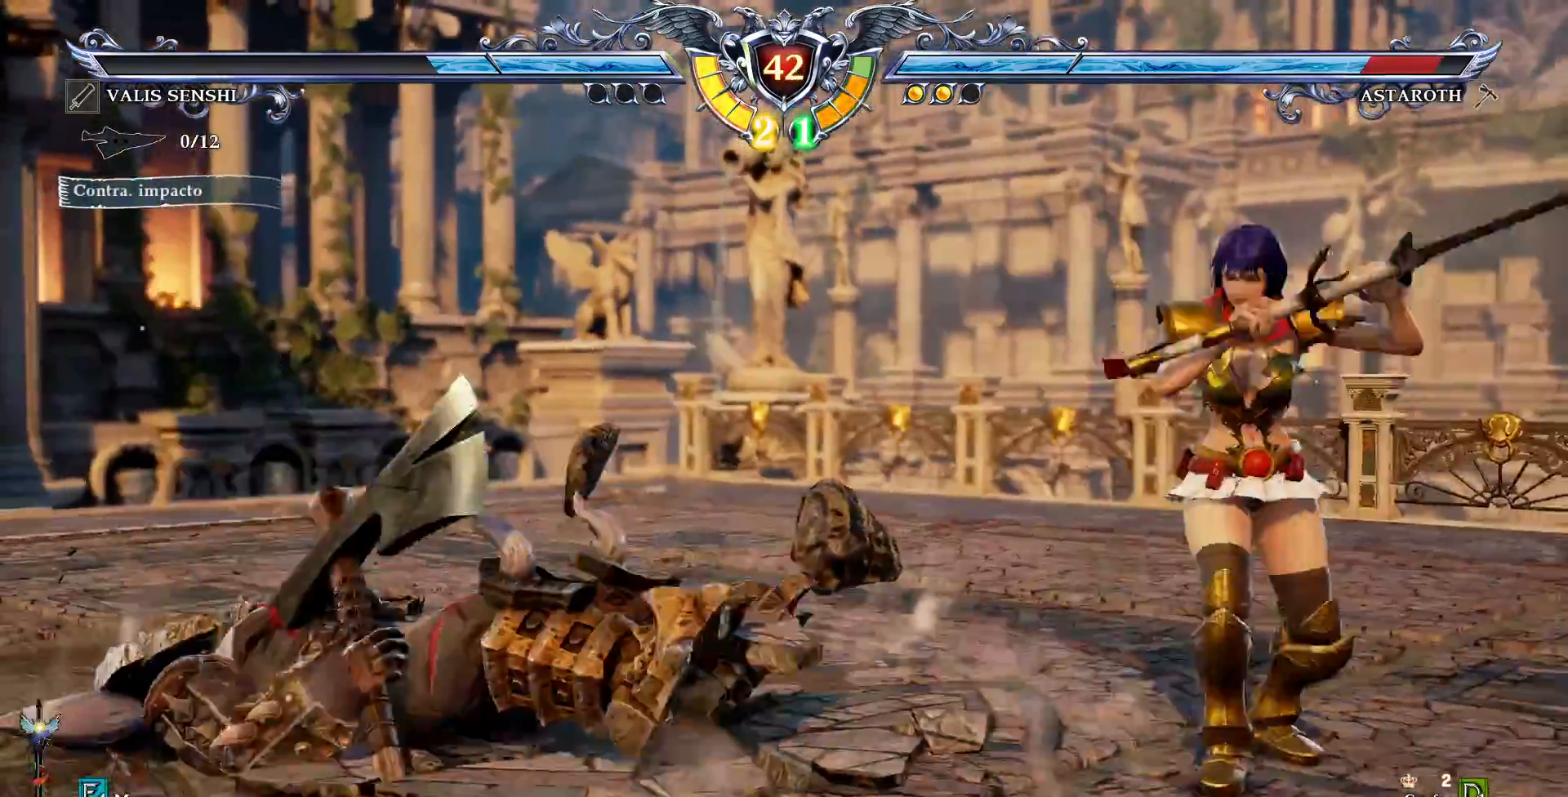
{"dt_ms": 500, "buttons": ["CROSS", "DPAD_DOWN"], "events": [[250, "DPAD_DOWN", "down"]]}
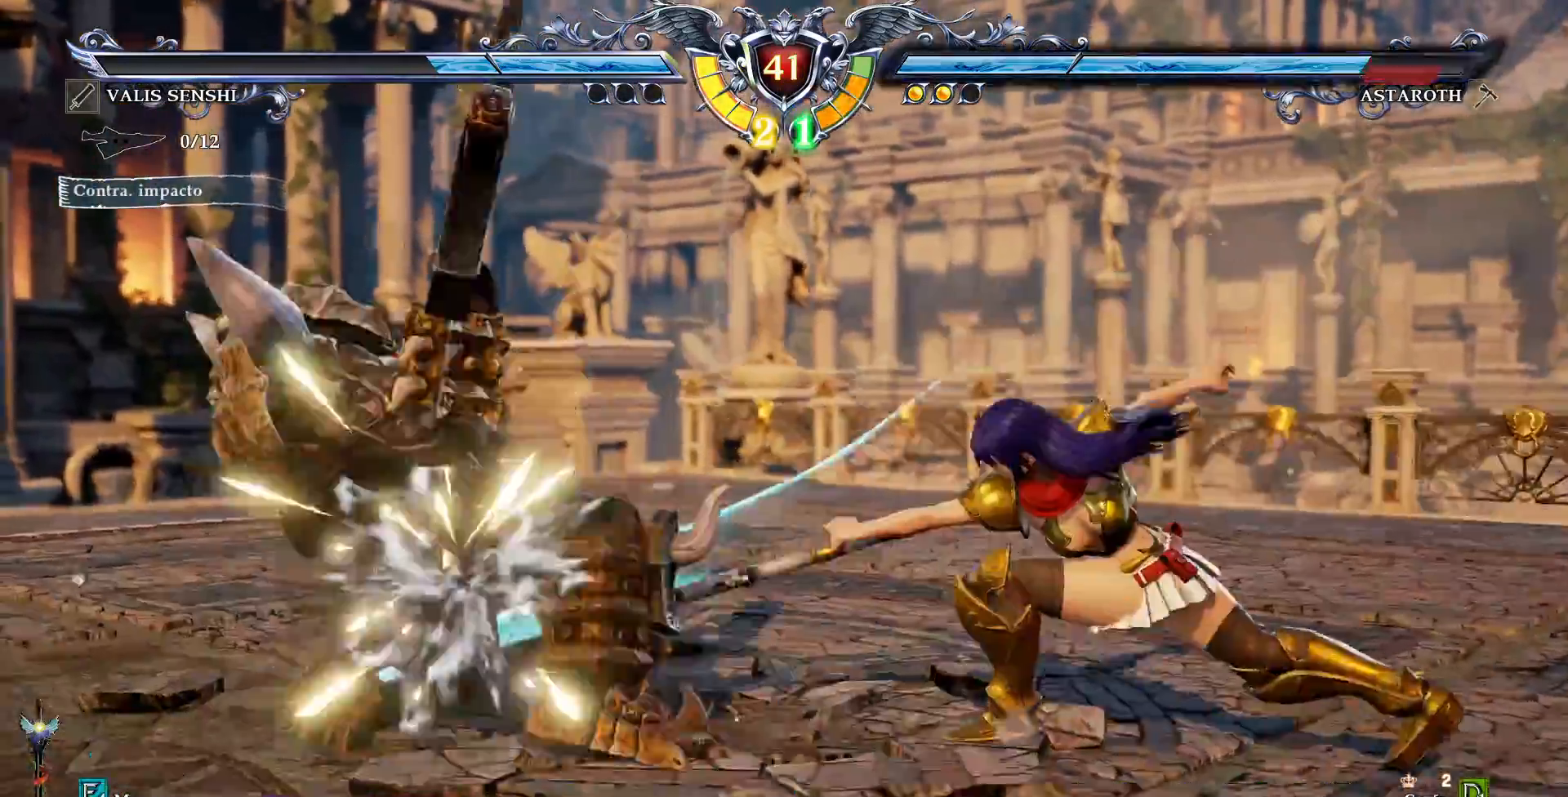
{"dt_ms": 500, "buttons": [], "events": [[33, "DPAD_DOWN", "up"], [50, "CROSS", "up"], [150, "SQUARE", "down"], [250, "SQUARE", "up"], [317, "SQUARE", "down"], [417, "SQUARE", "up"], [433, "SQUARE", "down"], [500, "SQUARE", "up"]]}
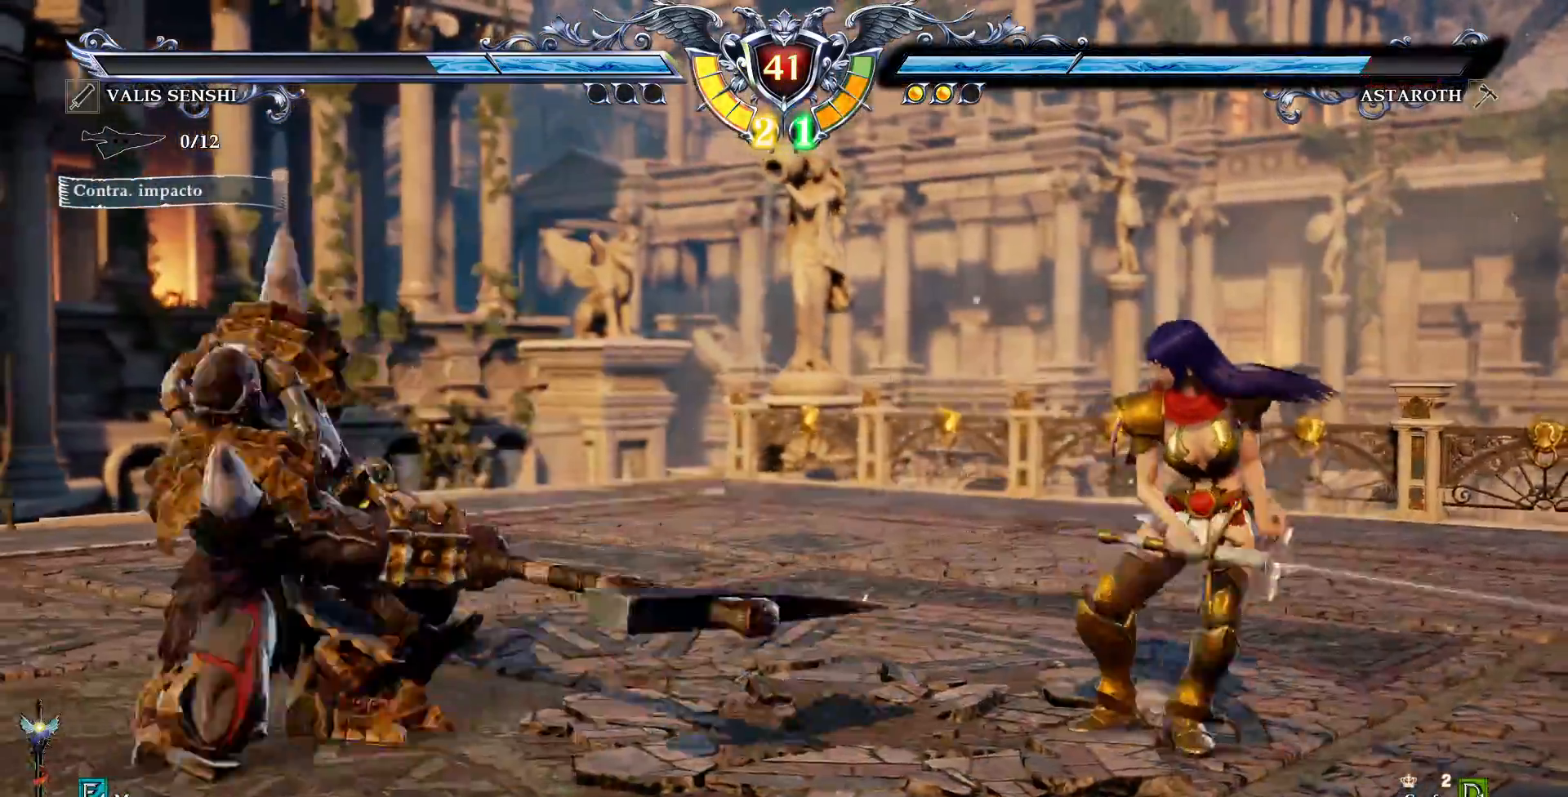
{"dt_ms": 500, "buttons": [], "events": []}
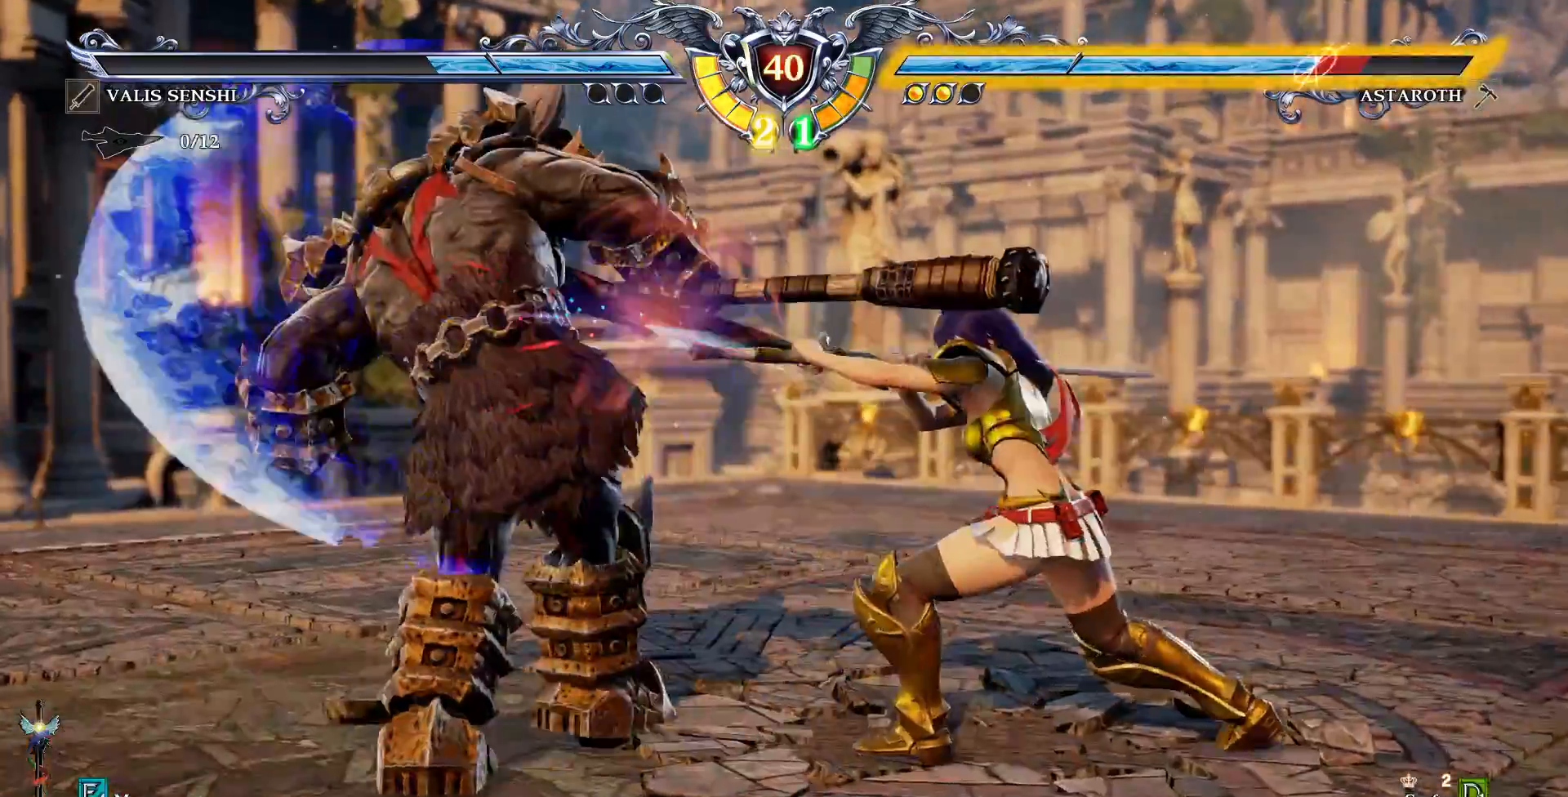
{"dt_ms": 500, "buttons": ["CROSS"], "events": [[233, "CROSS", "down"]]}
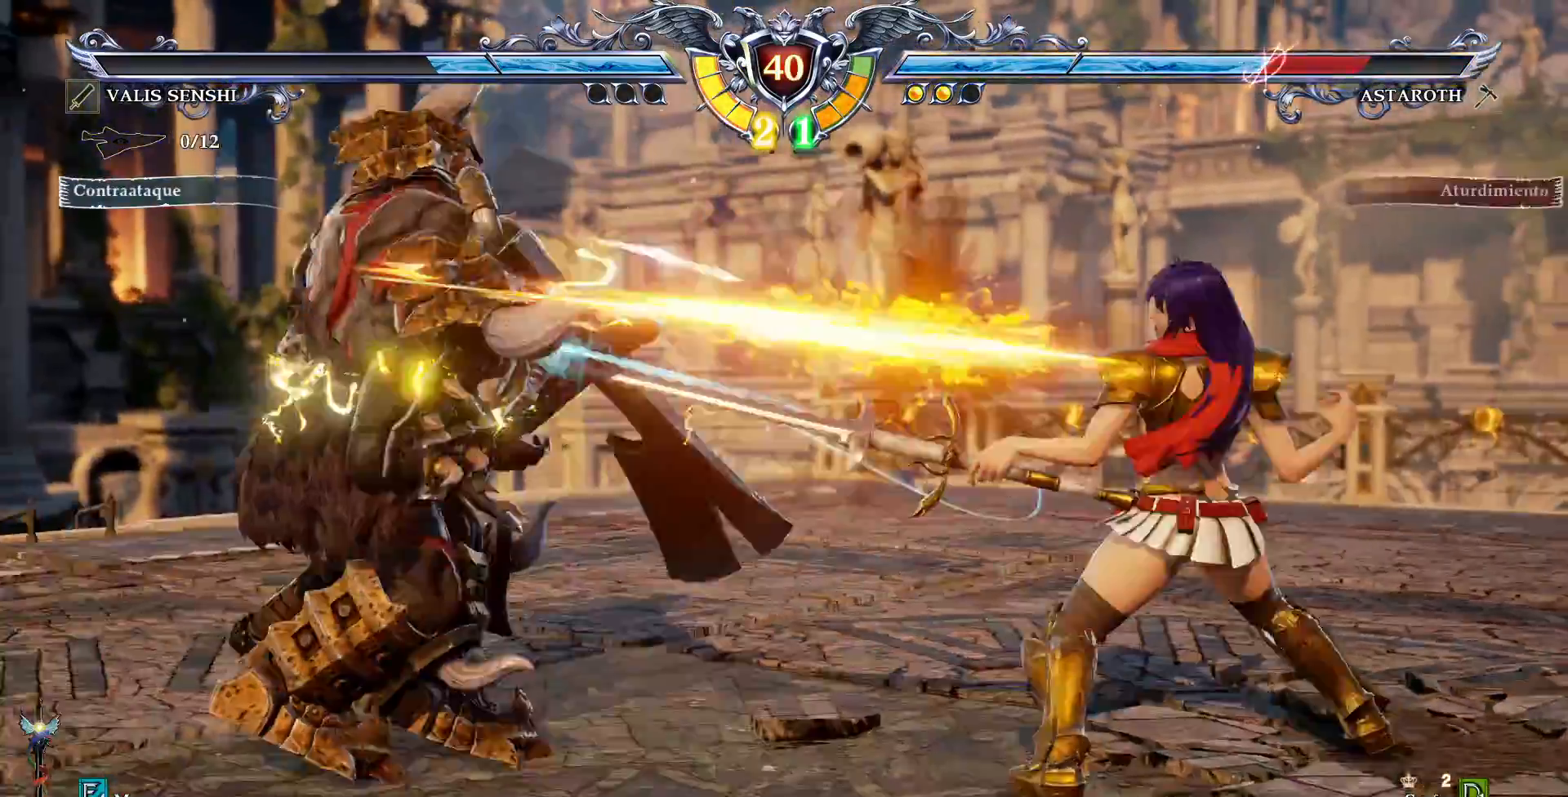
{"dt_ms": 500, "buttons": [], "events": [[33, "CROSS", "up"]]}
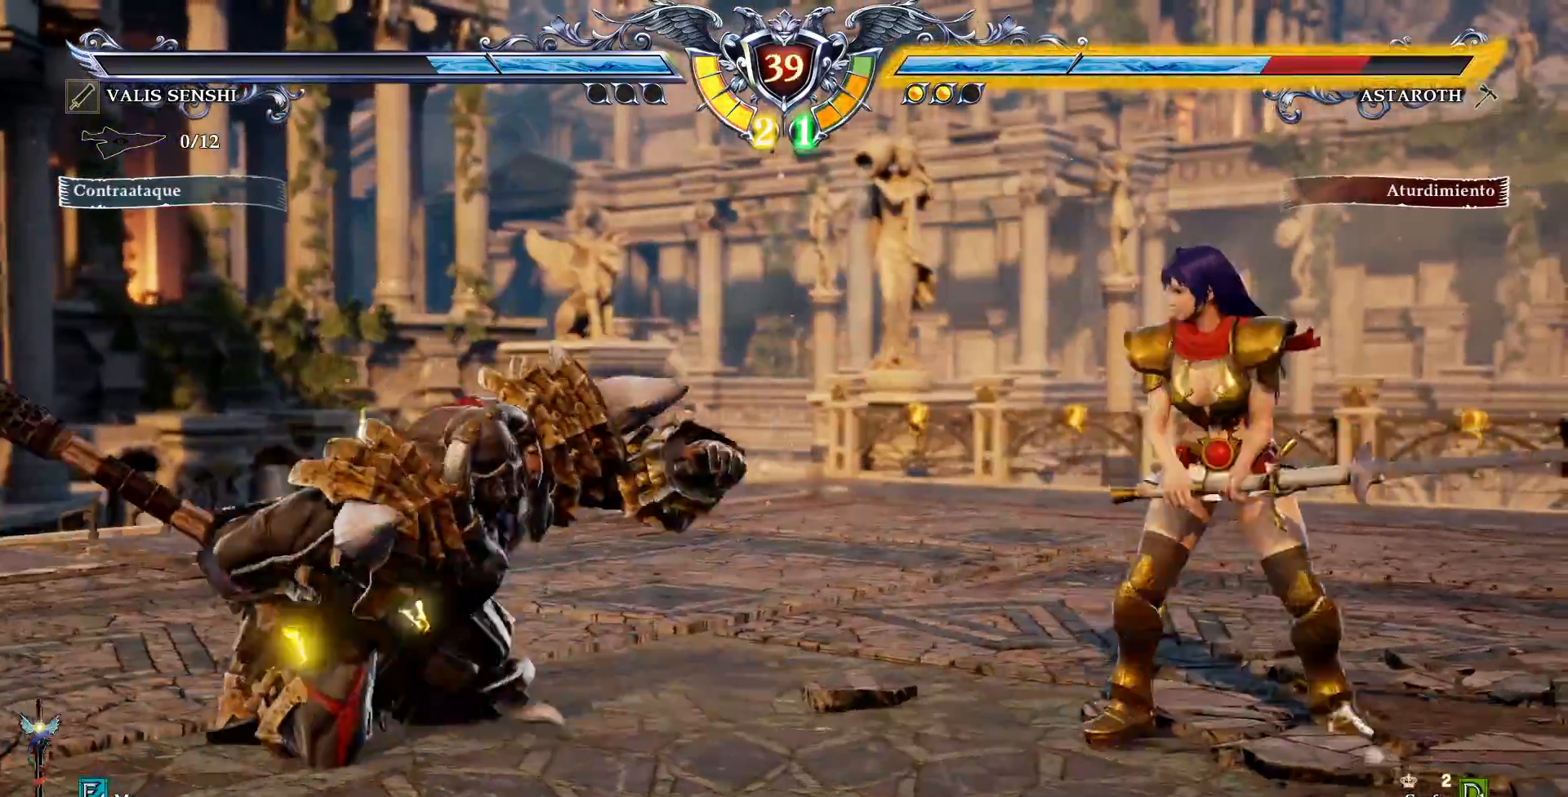
{"dt_ms": 500, "buttons": ["CROSS"], "events": [[233, "CROSS", "down"]]}
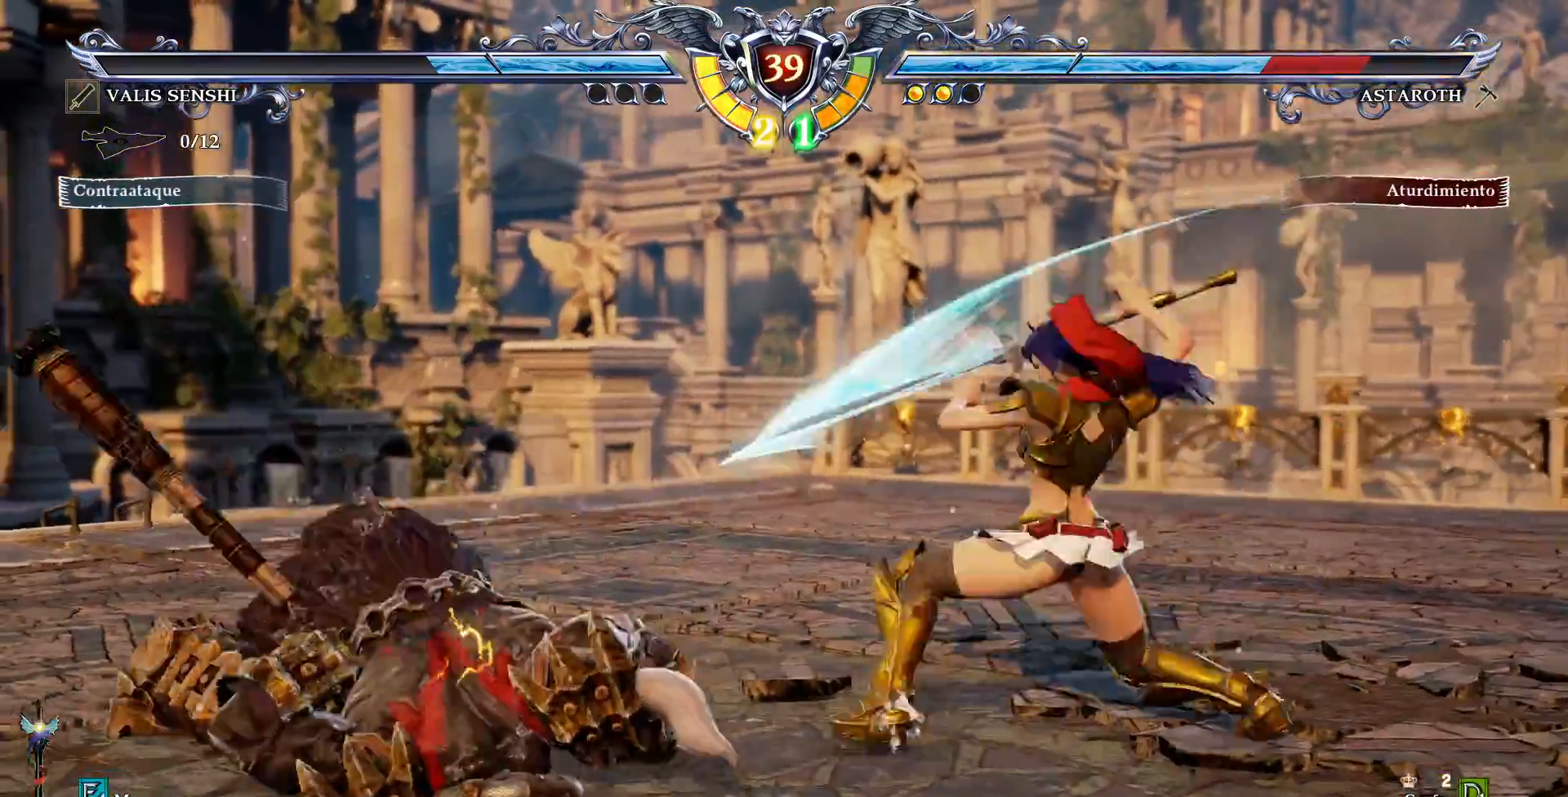
{"dt_ms": 500, "buttons": ["DPAD_UP"], "events": [[167, "CROSS", "up"], [333, "DPAD_UP", "down"]]}
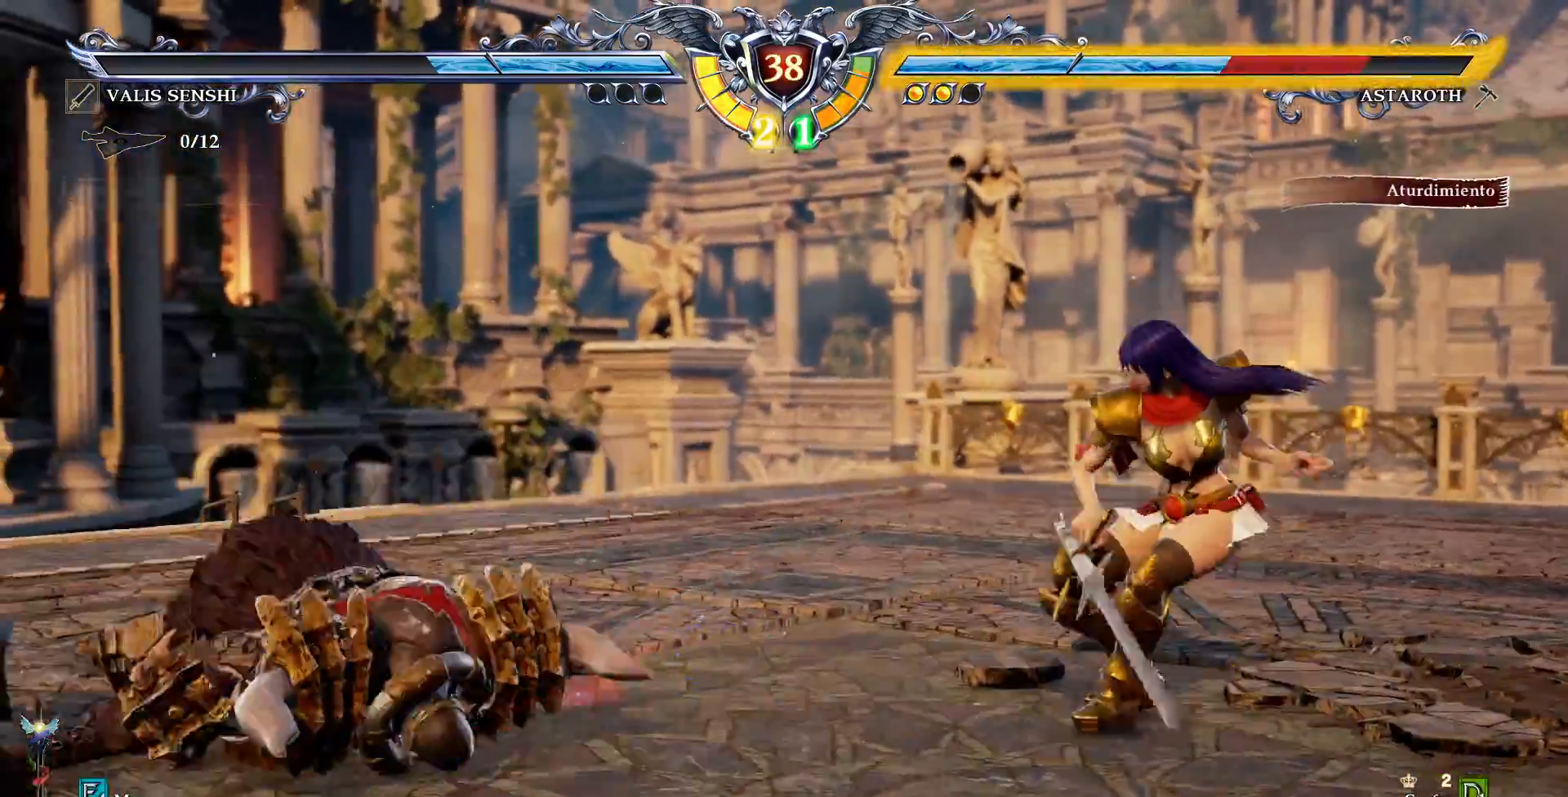
{"dt_ms": 500, "buttons": ["CROSS"], "events": [[50, "DPAD_UP", "up"], [200, "CROSS", "down"]]}
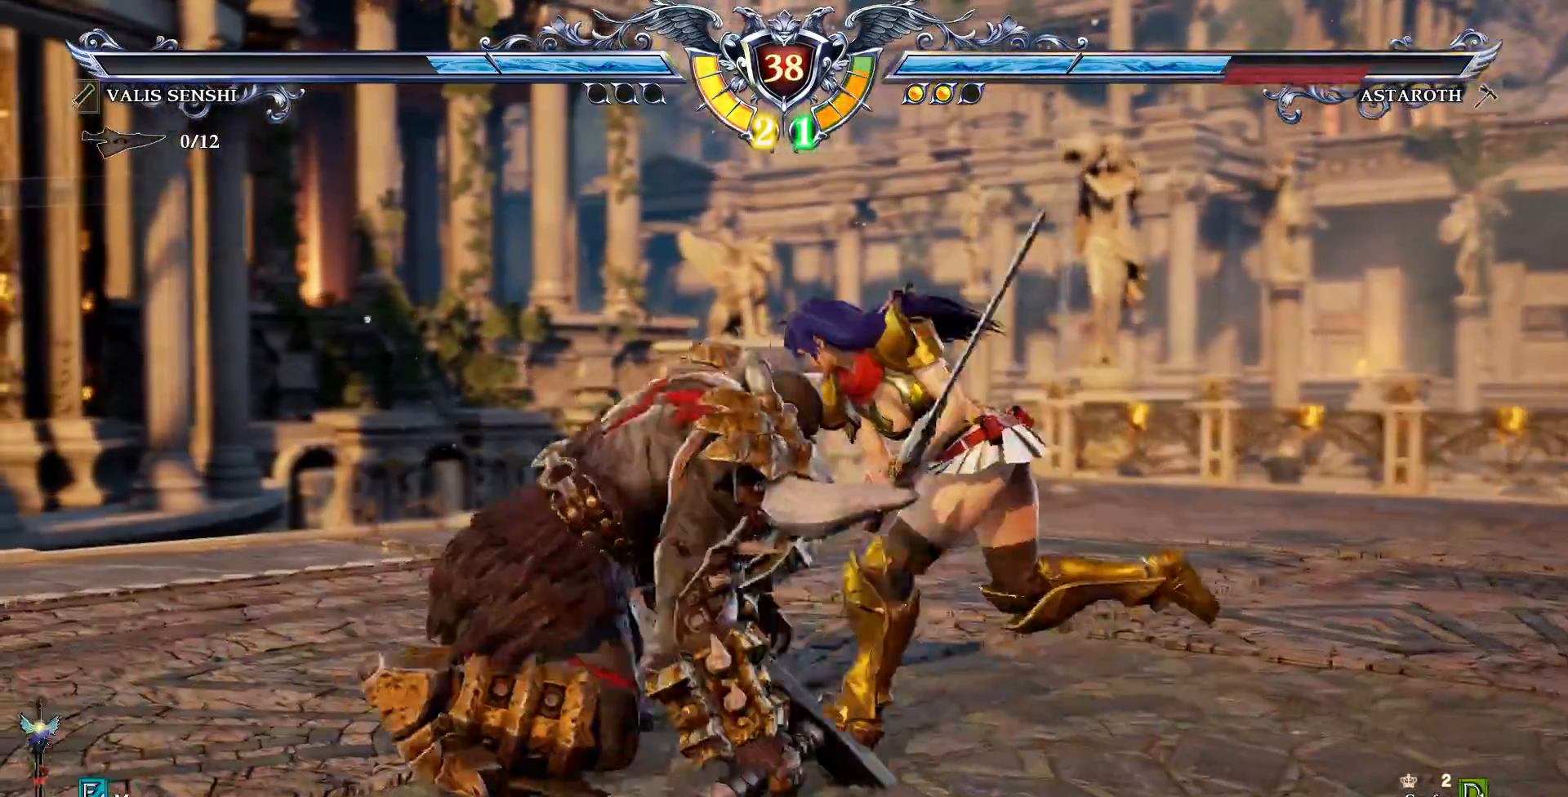
{"dt_ms": 500, "buttons": ["CROSS"], "events": []}
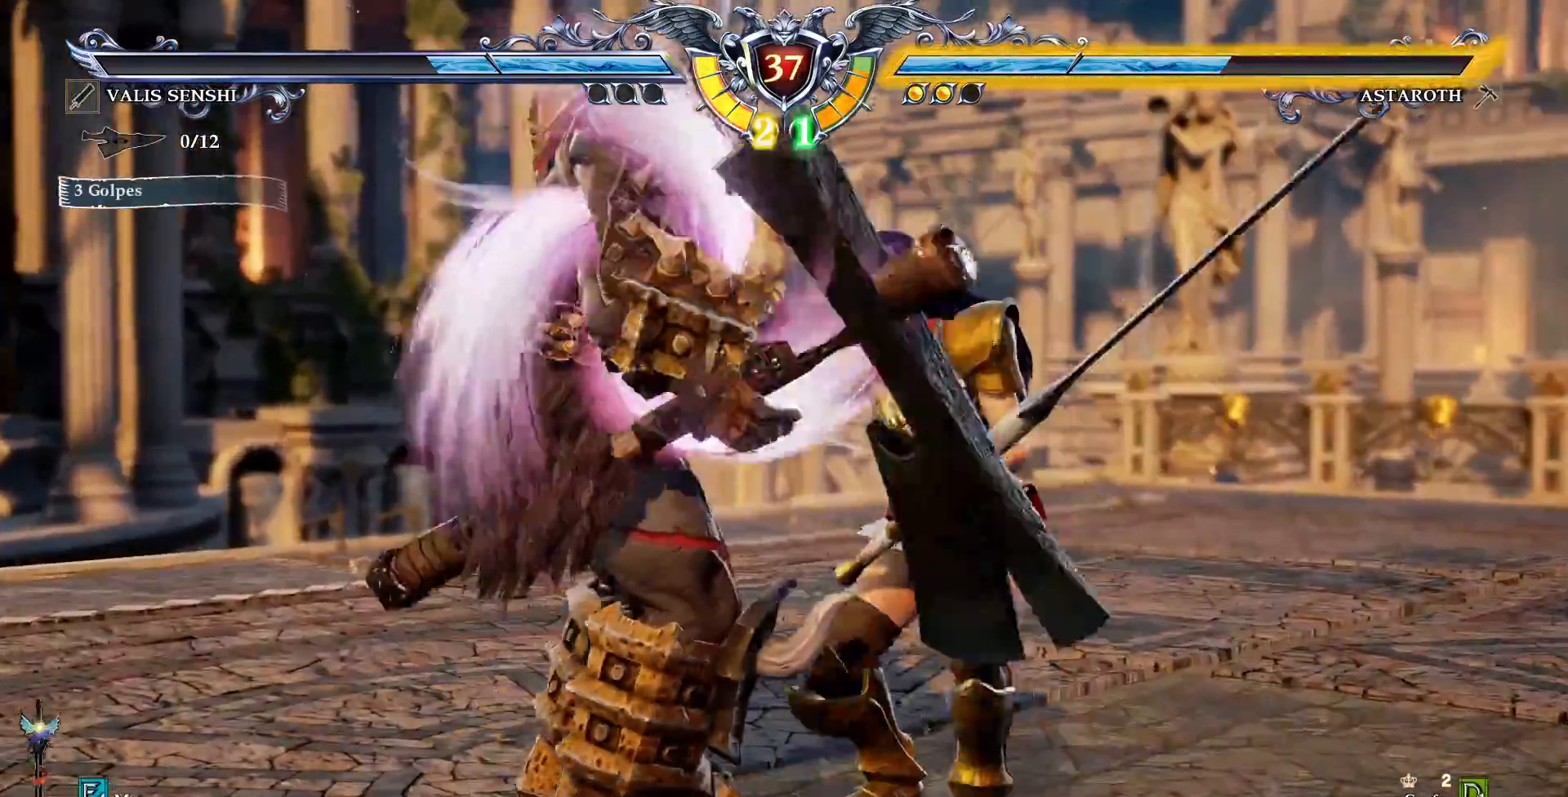
{"dt_ms": 500, "buttons": []}
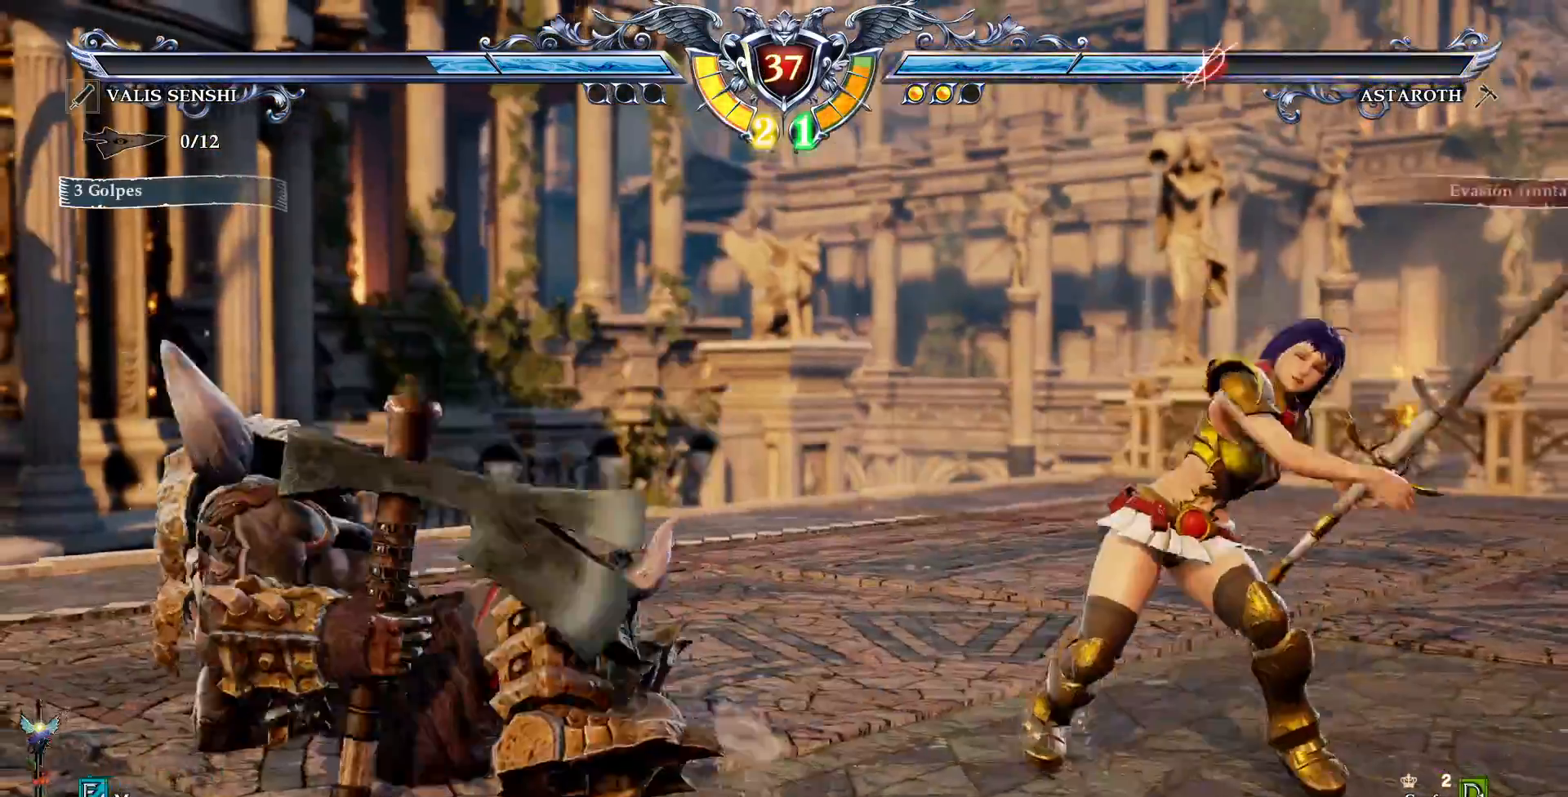
{"dt_ms": 500, "buttons": ["CROSS"], "events": [[317, "CROSS", "down"]]}
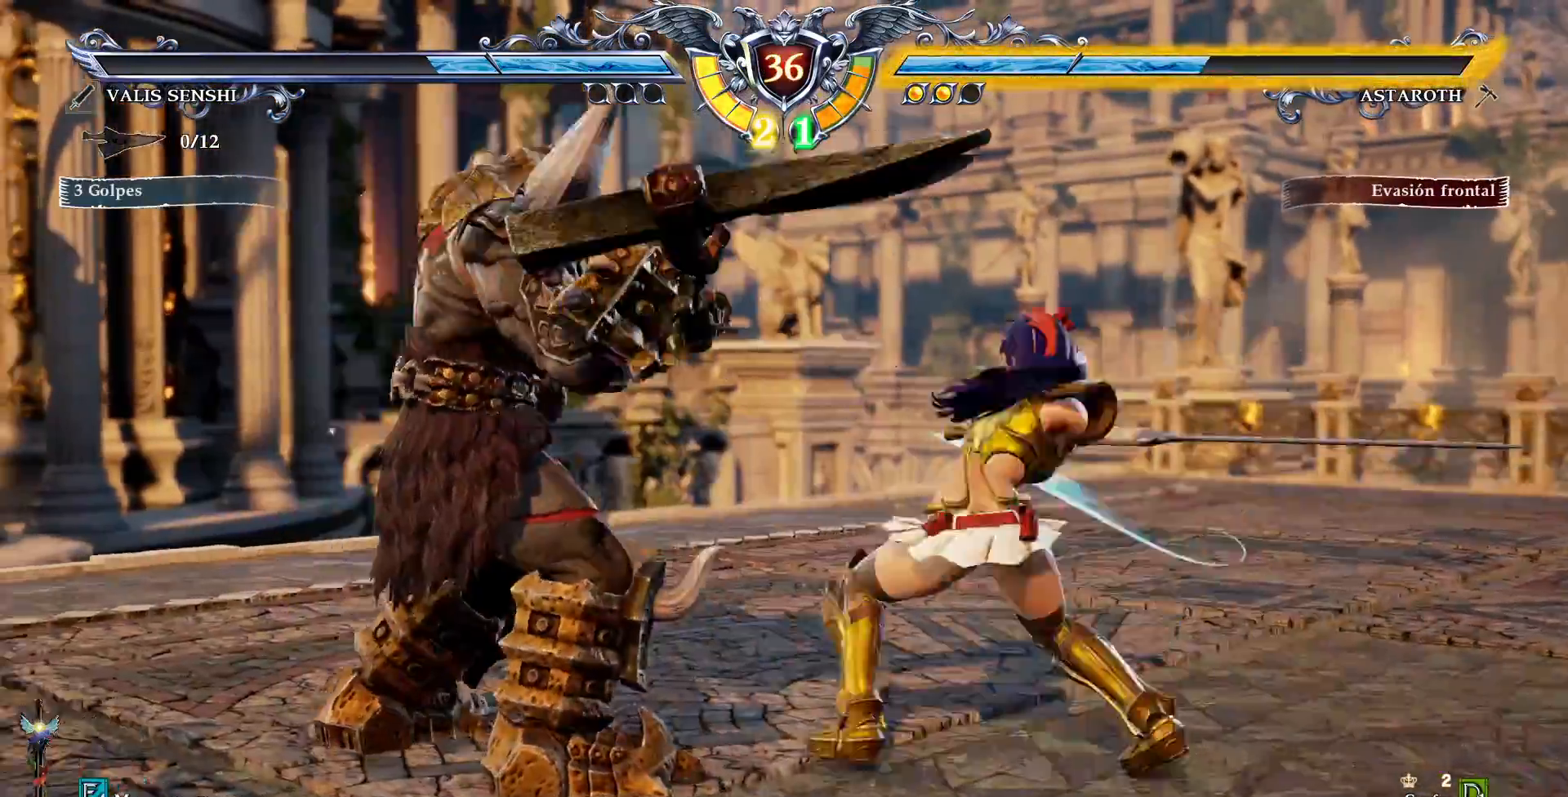
{"dt_ms": 500, "buttons": ["CROSS"], "events": [[283, "CROSS", "up"], [367, "DPAD_RIGHT", "down"], [383, "CROSS", "down"], [483, "DPAD_RIGHT", "up"]]}